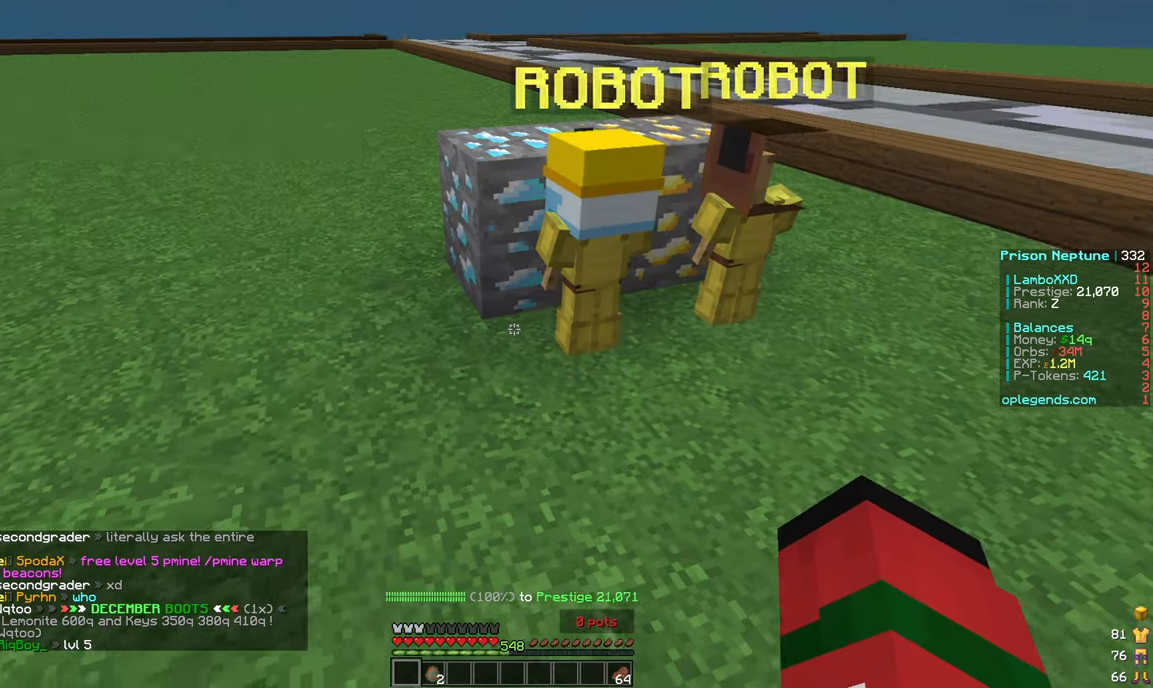
Gameplay with keyboard and mouse; each line is a JSON object with the keys and mouse buttons held at the frame after it. "events" lists presses ("down") and releases ("up") of "a", "d", "s", "w", "mouse_left" and "mouse_right" between this image and that frame as [ms after this image, input, new state], when the widget could be followed in between. "mouse_left", "mouse_right" = the "left", "right" buttons of the "mouse" list. No other keys are recorded. Fast repeated clicks can show as one long hold. Mouse movement is not recorded.
{"keys": ["w"], "mouse": [], "events": [[333, "a", "down"], [417, "w", "down"], [500, "a", "up"]]}
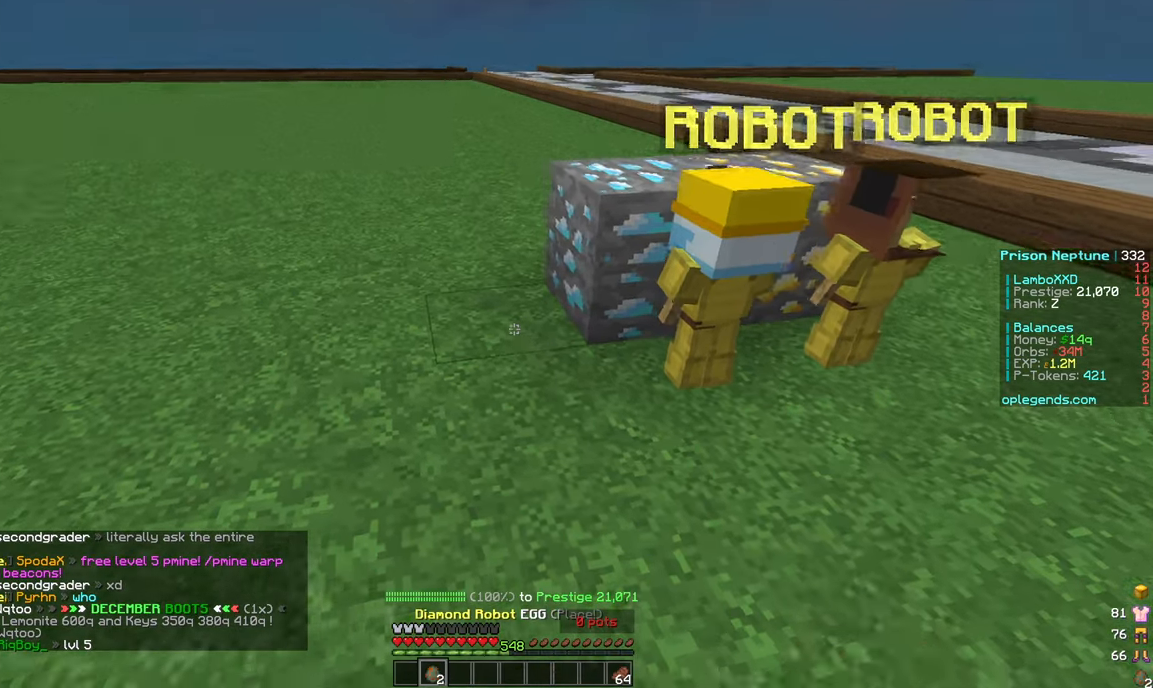
{"keys": [], "mouse": [], "events": [[17, "w", "up"], [350, "mouse_right", "down"], [483, "mouse_right", "up"]]}
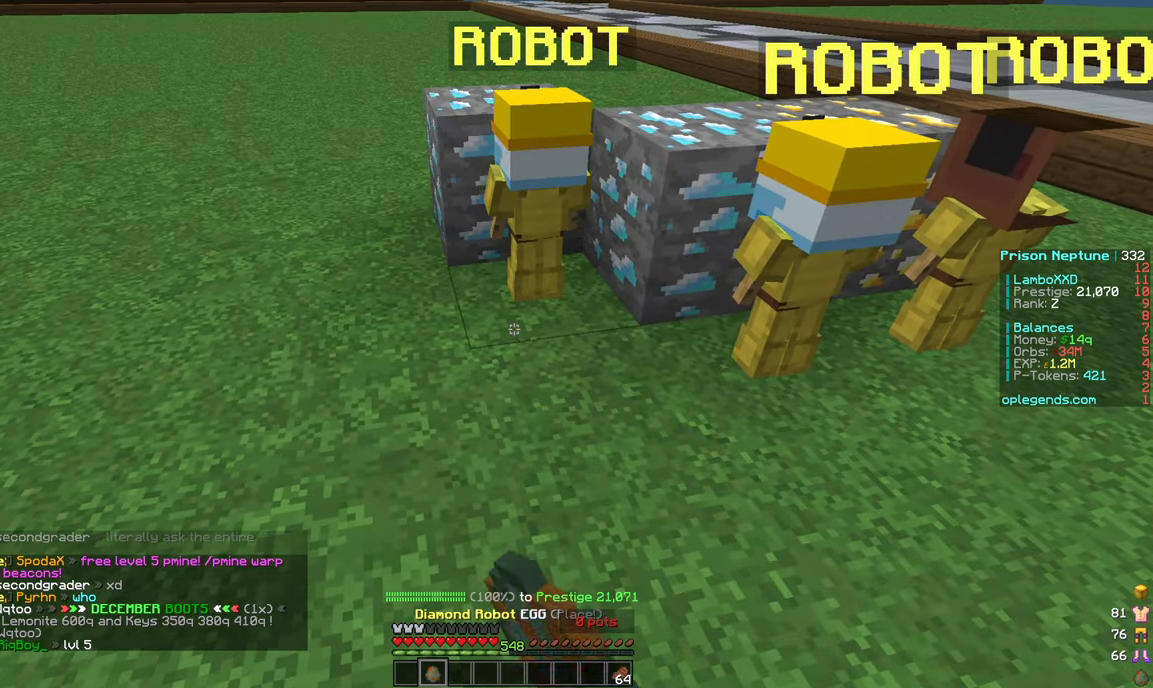
{"keys": [], "mouse": [], "events": []}
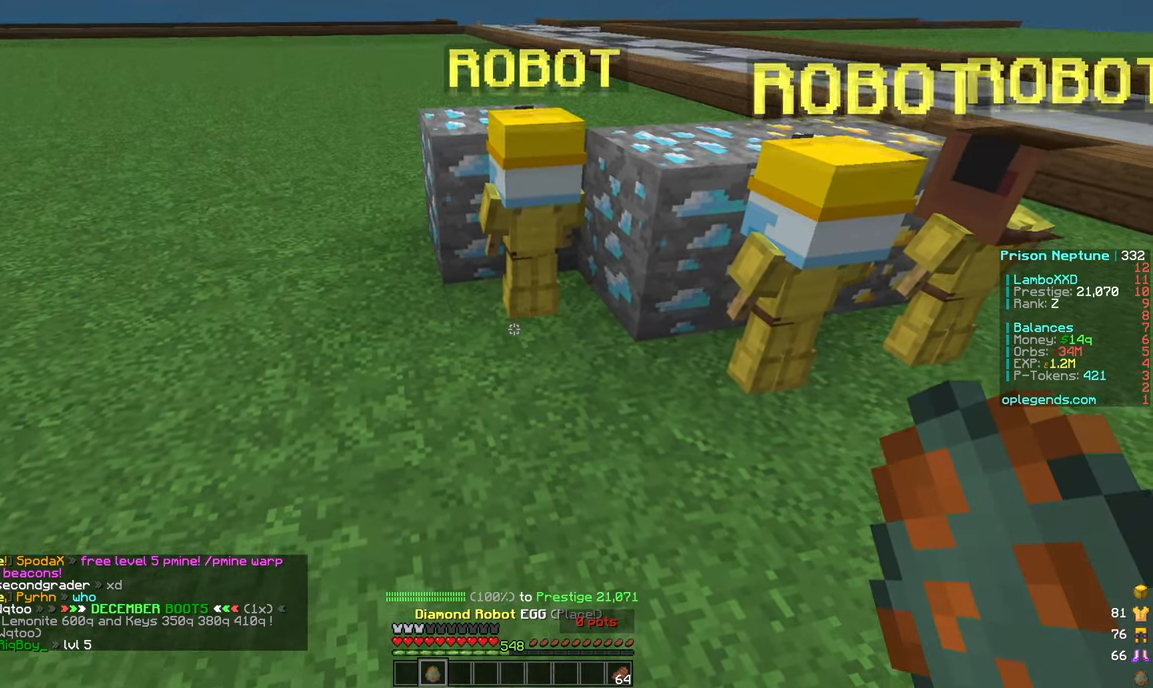
{"keys": [], "mouse": [], "events": [[283, "mouse_right", "down"], [383, "mouse_right", "up"]]}
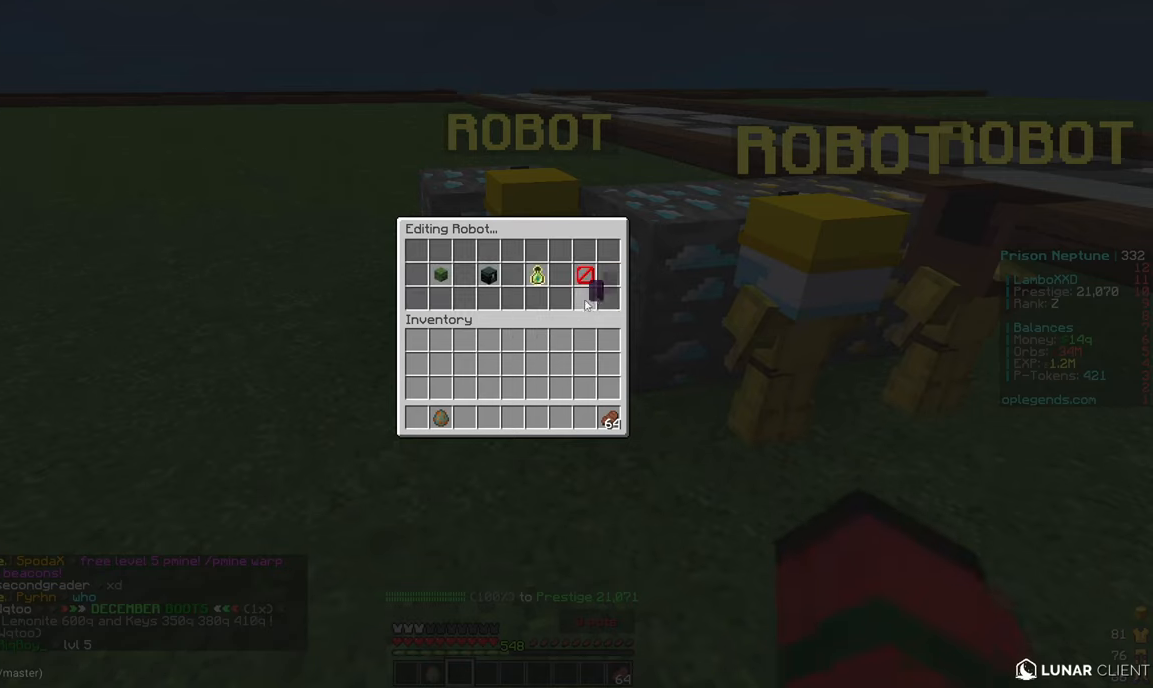
{"keys": [], "mouse": [], "events": [[333, "mouse_left", "down"], [400, "mouse_left", "up"]]}
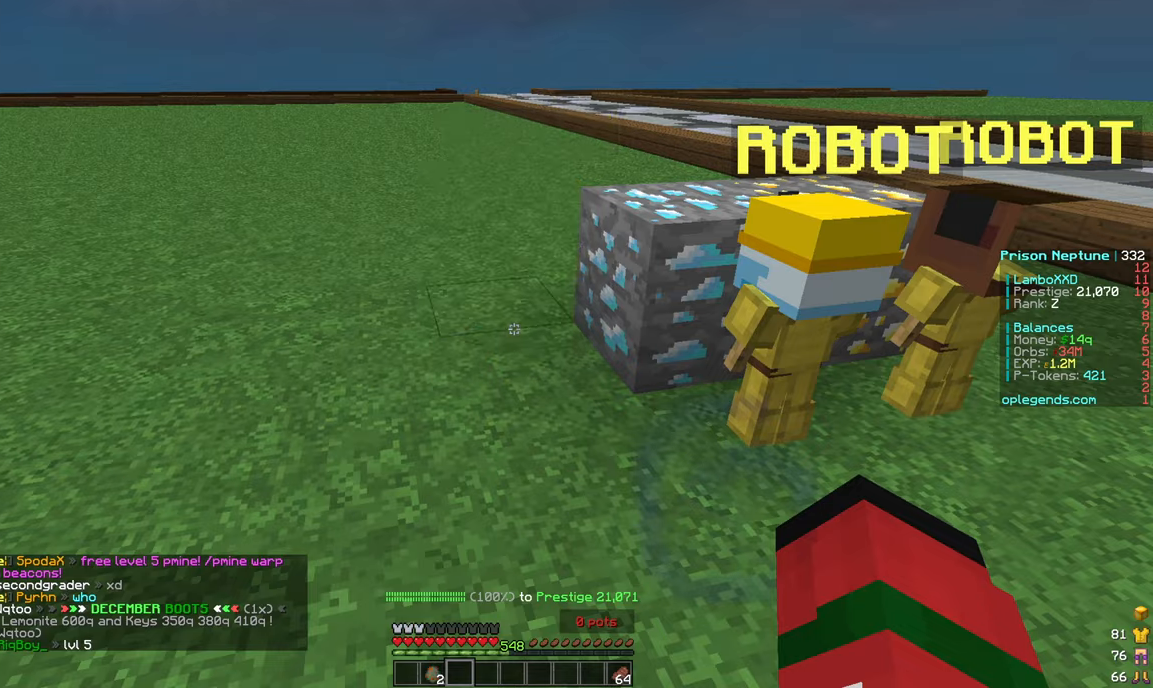
{"keys": [], "mouse": ["right"], "events": [[450, "mouse_right", "down"]]}
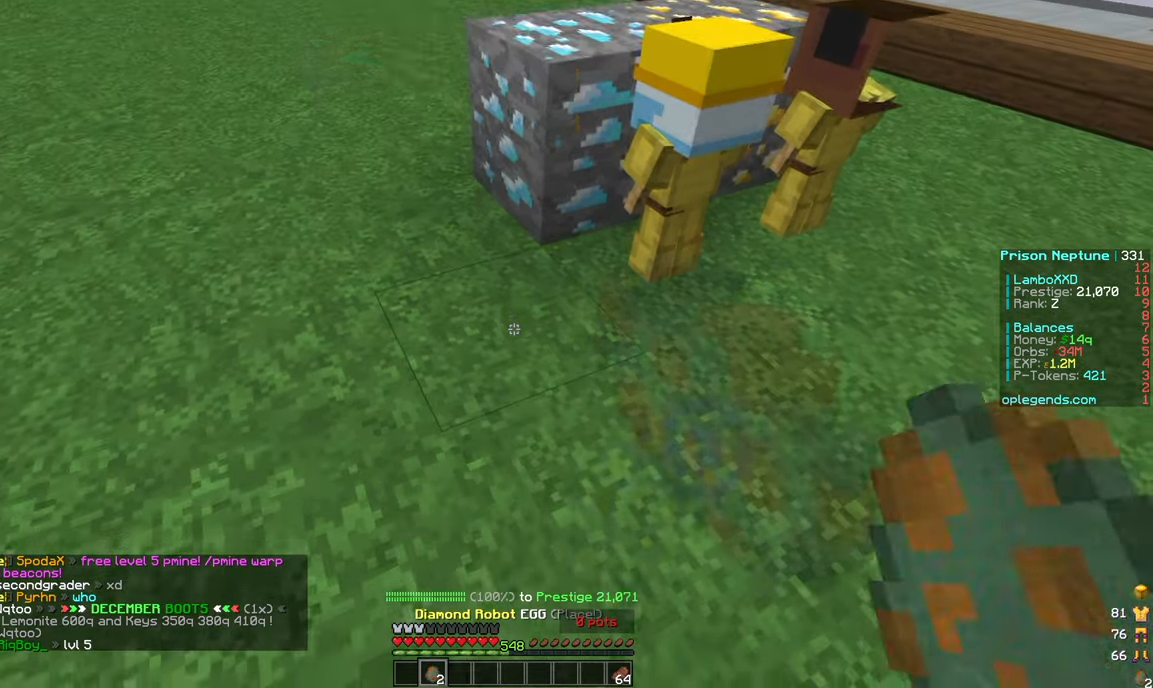
{"keys": ["a"], "mouse": [], "events": [[33, "s", "down"], [67, "mouse_right", "up"], [200, "s", "up"], [383, "a", "down"]]}
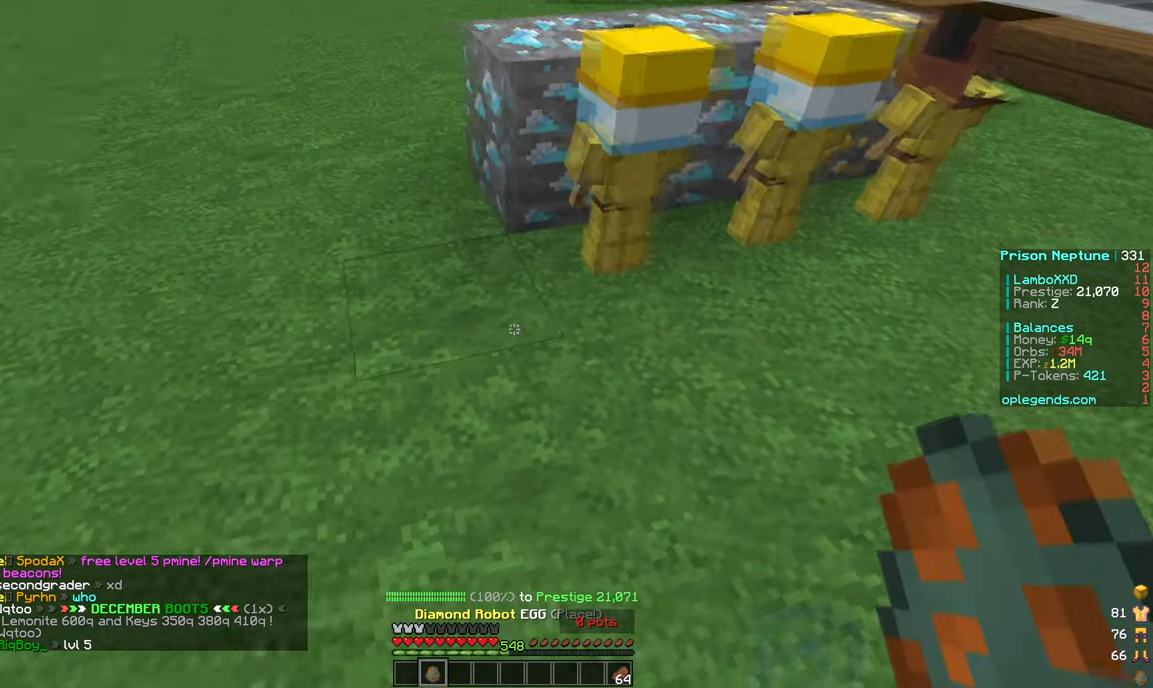
{"keys": ["a", "w"], "mouse": [], "events": [[100, "mouse_right", "down"], [200, "mouse_right", "up"], [317, "w", "down"]]}
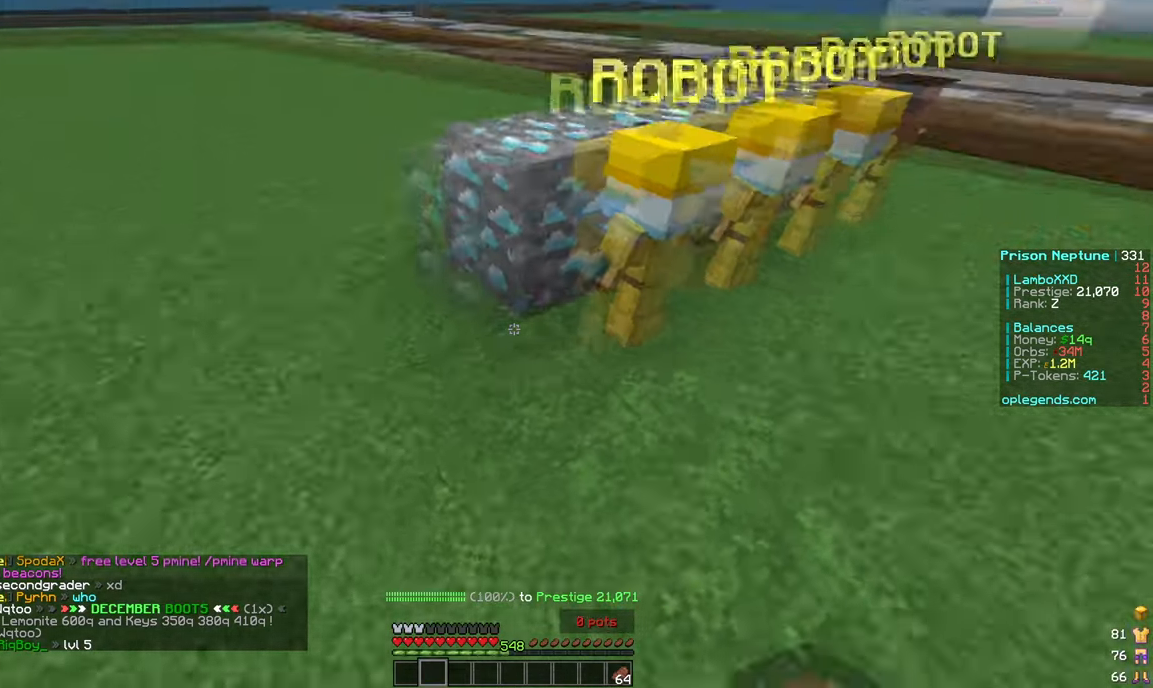
{"keys": ["a", "w"], "mouse": [], "events": []}
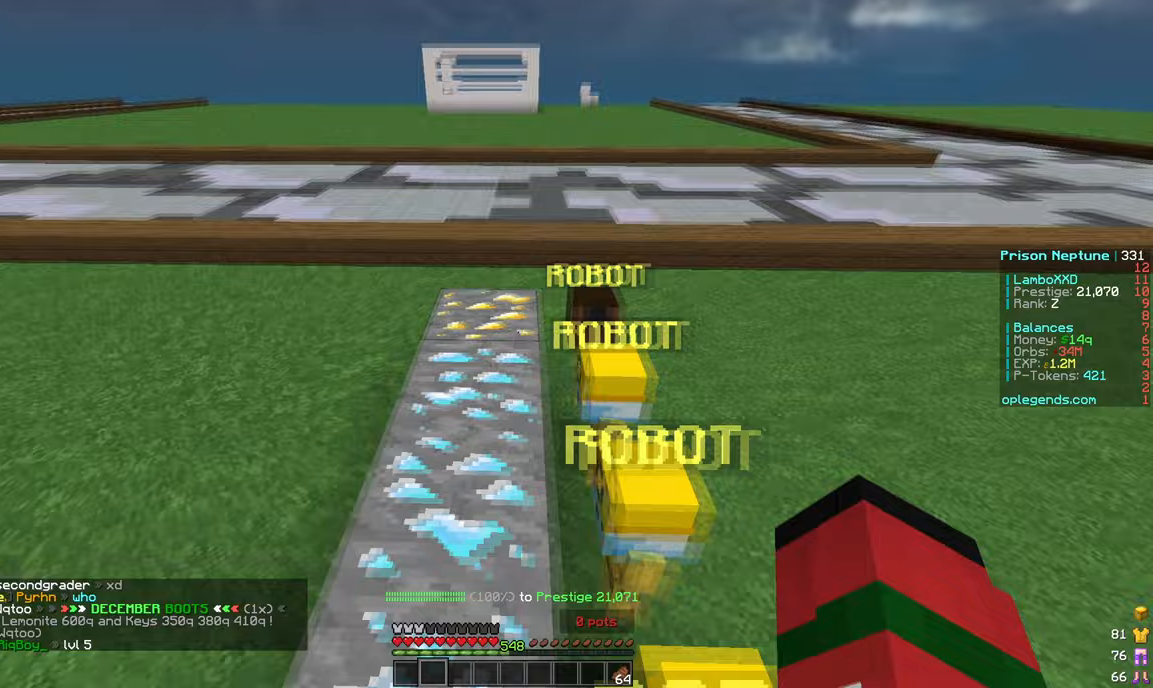
{"keys": ["a", "s"], "mouse": [], "events": [[233, "w", "up"], [433, "s", "down"]]}